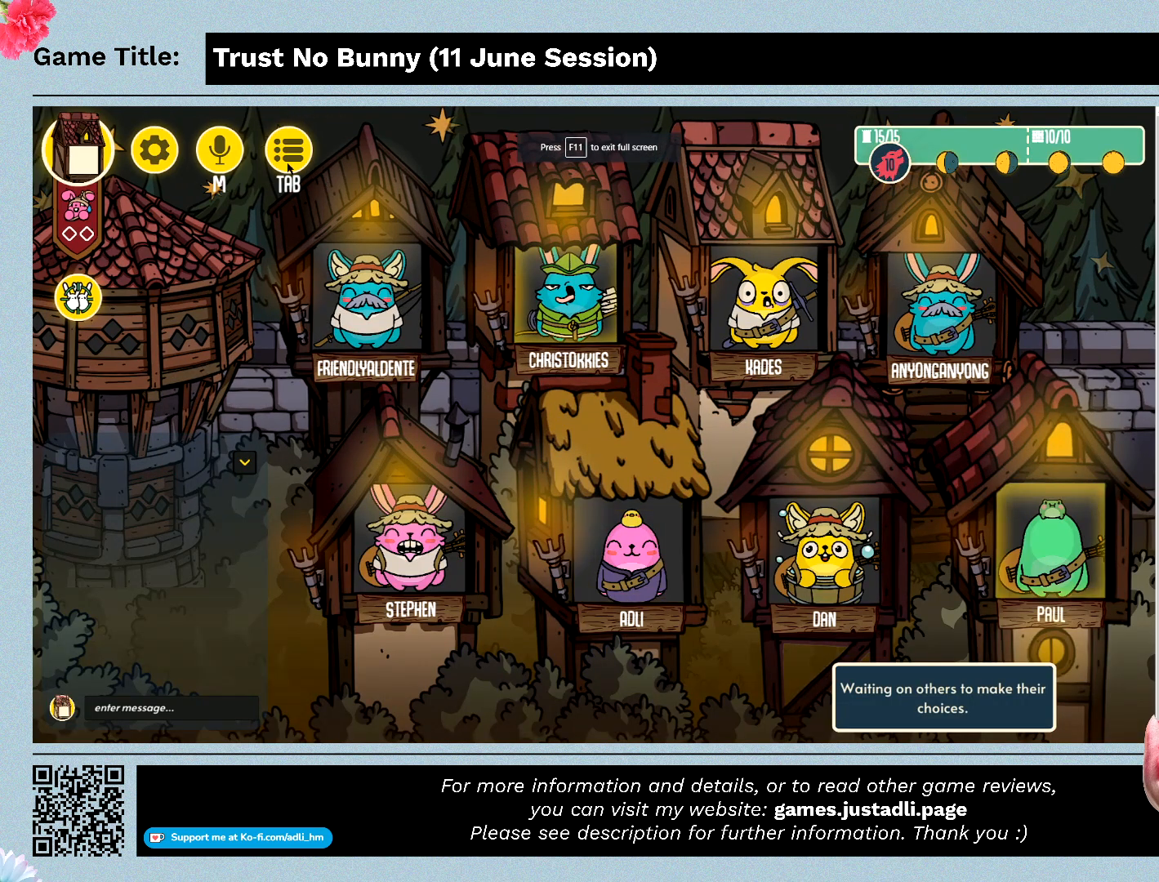
Gameplay with keyboard and mouse; each line is a JSON object with the keys and mouse buttons held at the frame after it. "events" lists presses ("down") and releases ("up") of "0", "1", "2", "3", "4", "5", "6", "7", "8", "9", "a", "alt", "b", "c", "caps_lock", "ctrl", "d", "down", "e", "escape", "f", "f1", "f2", "f3", "f4", "g", "h", "i", "j", "k", "l", "left", "m", "n", "o", "p", "q", "r", "return", "right", "s", "shift", "space", "t", "tab", "tilde", "u", "up", "v", "w", "x", "y", "z", "mouse_left", "mouse_wheel" and "mouse_right" between this image and that frame as [ms after this image, input, new state], when the widget could be followed in between. "mouse_left", "mouse_wheel", "mouse_right" = the "left", "wheel", "right" buttons of the "mouse" list. No other keys are recorded. "wheel" means that the mouse wheel is clicked or scrolled. Mouse movement is not recorded.
{"keys": [], "mouse": ["left"], "events": [[333, "mouse_left", "down"]]}
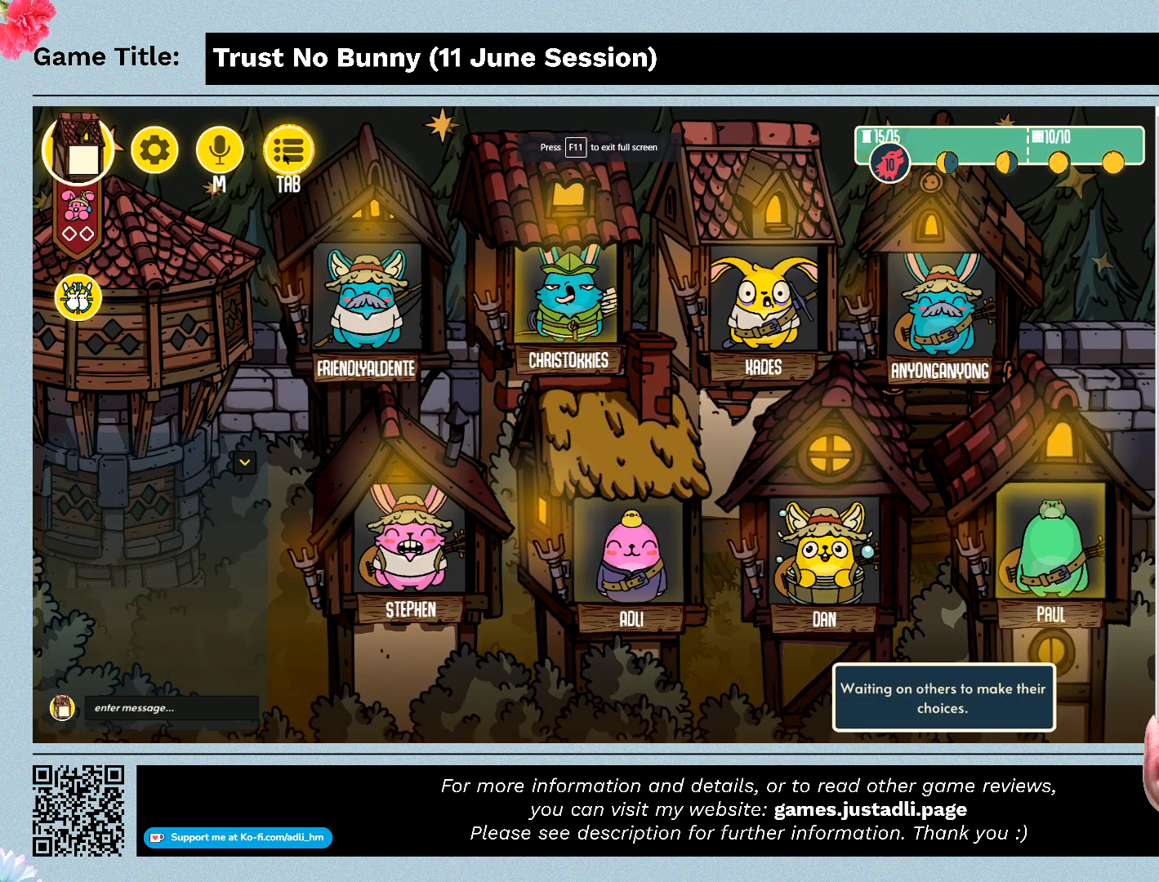
{"keys": [], "mouse": [], "events": [[200, "mouse_left", "up"]]}
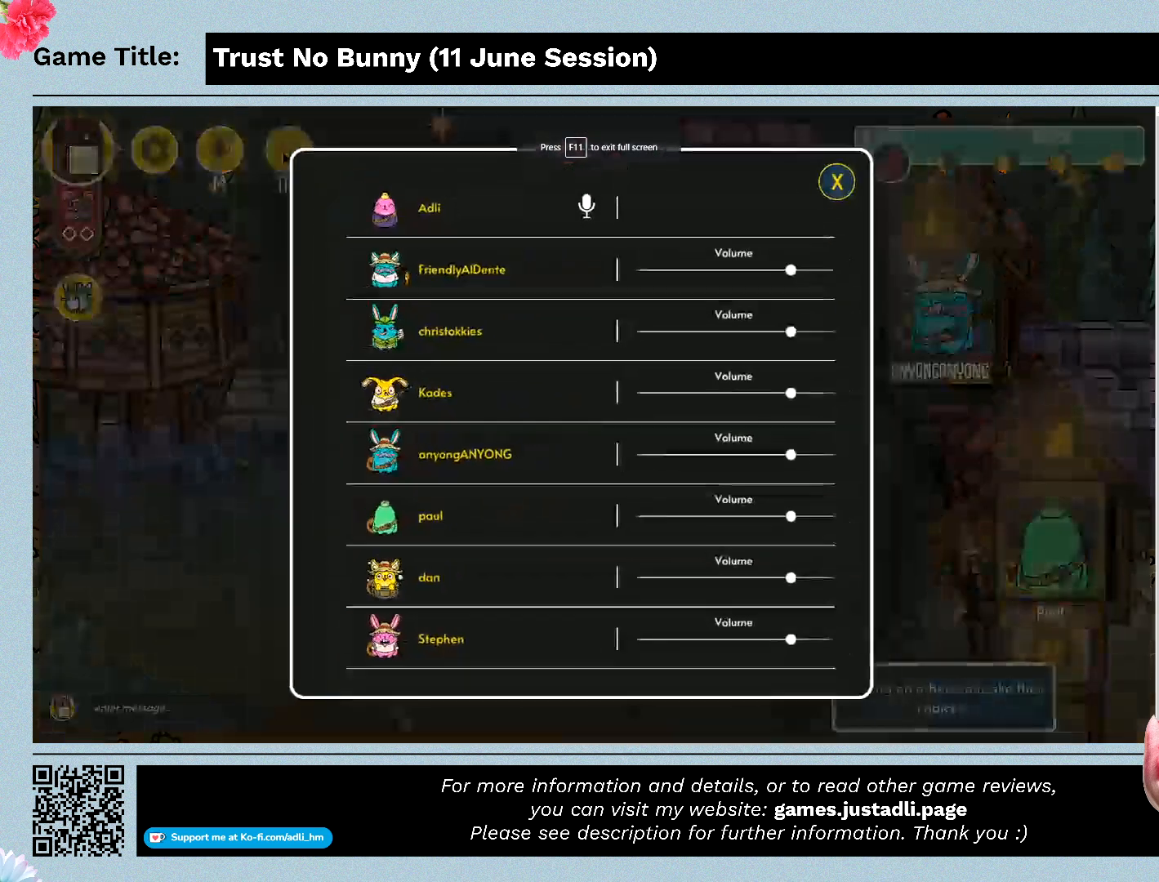
{"keys": [], "mouse": [], "events": []}
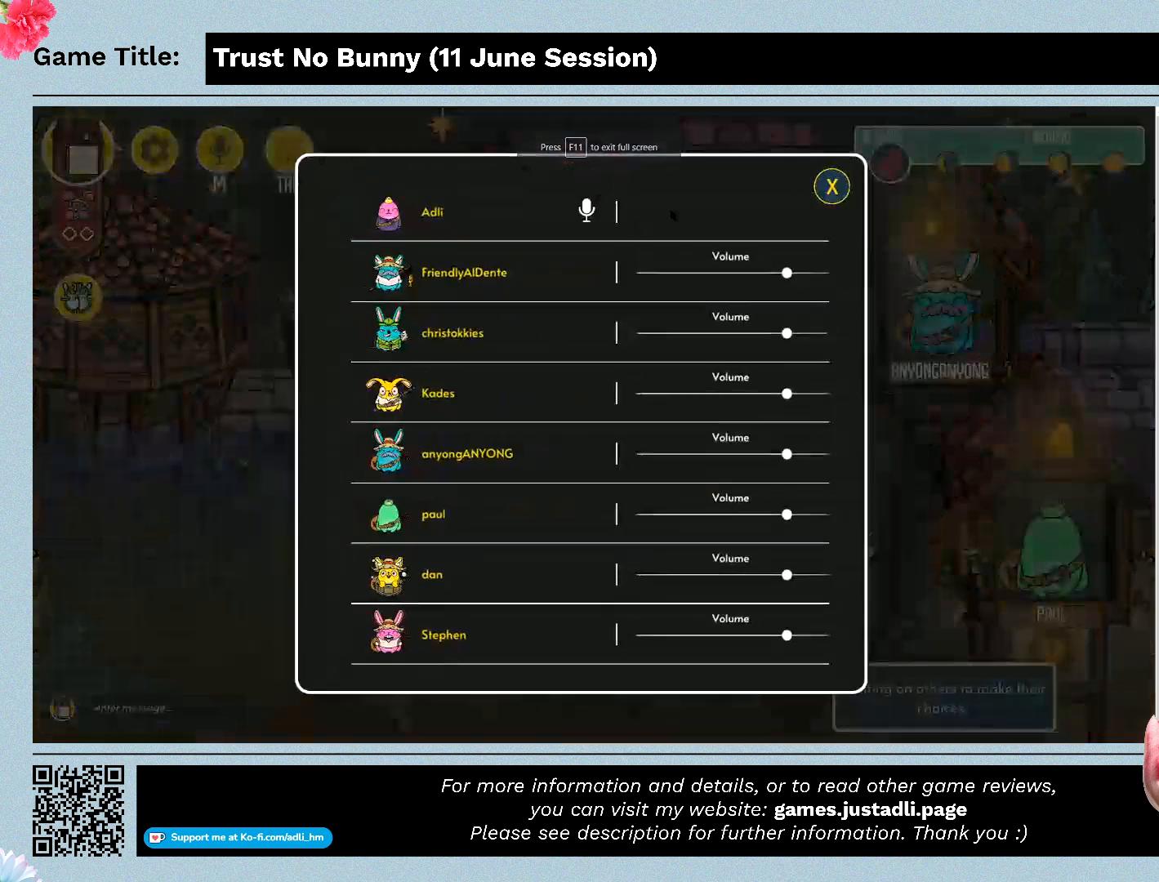
{"keys": [], "mouse": [], "events": []}
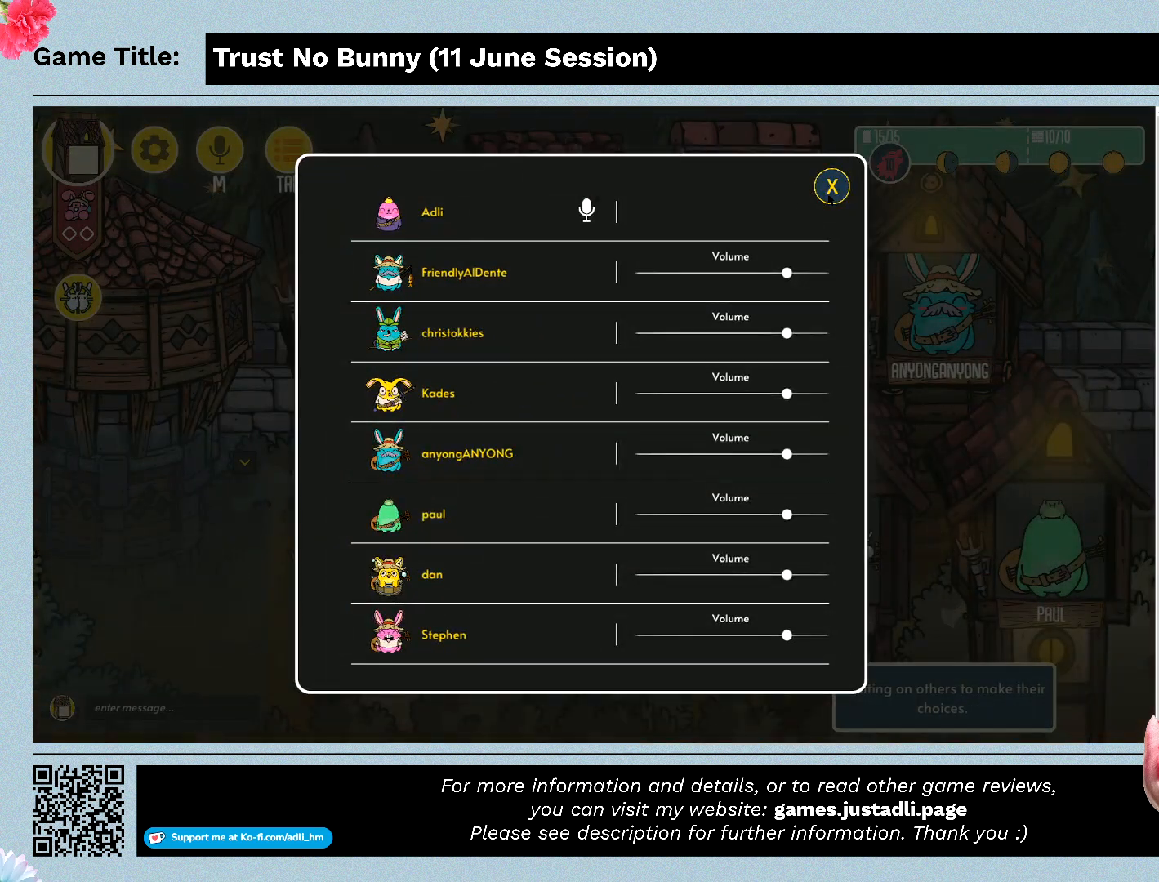
{"keys": [], "mouse": [], "events": [[67, "mouse_left", "down"], [367, "mouse_left", "up"]]}
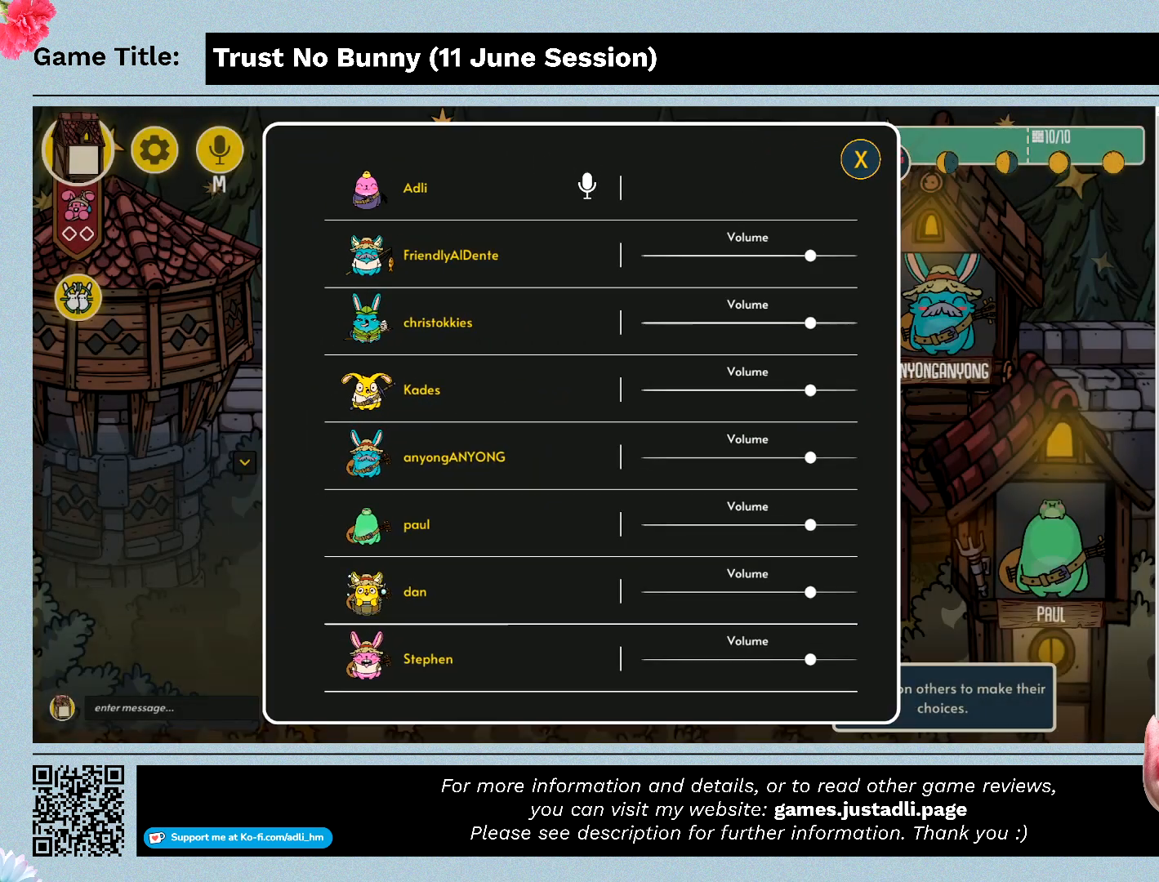
{"keys": [], "mouse": [], "events": []}
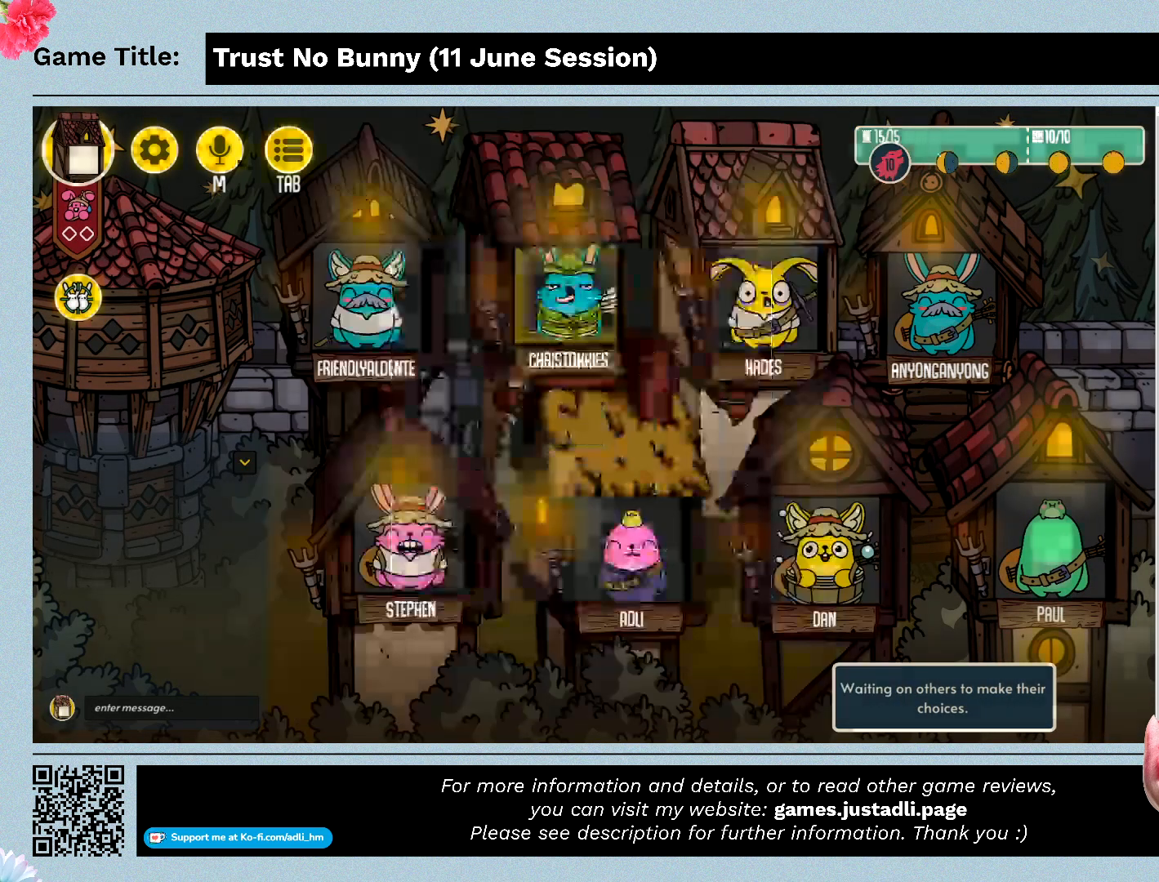
{"keys": [], "mouse": ["left"], "events": [[367, "mouse_left", "down"]]}
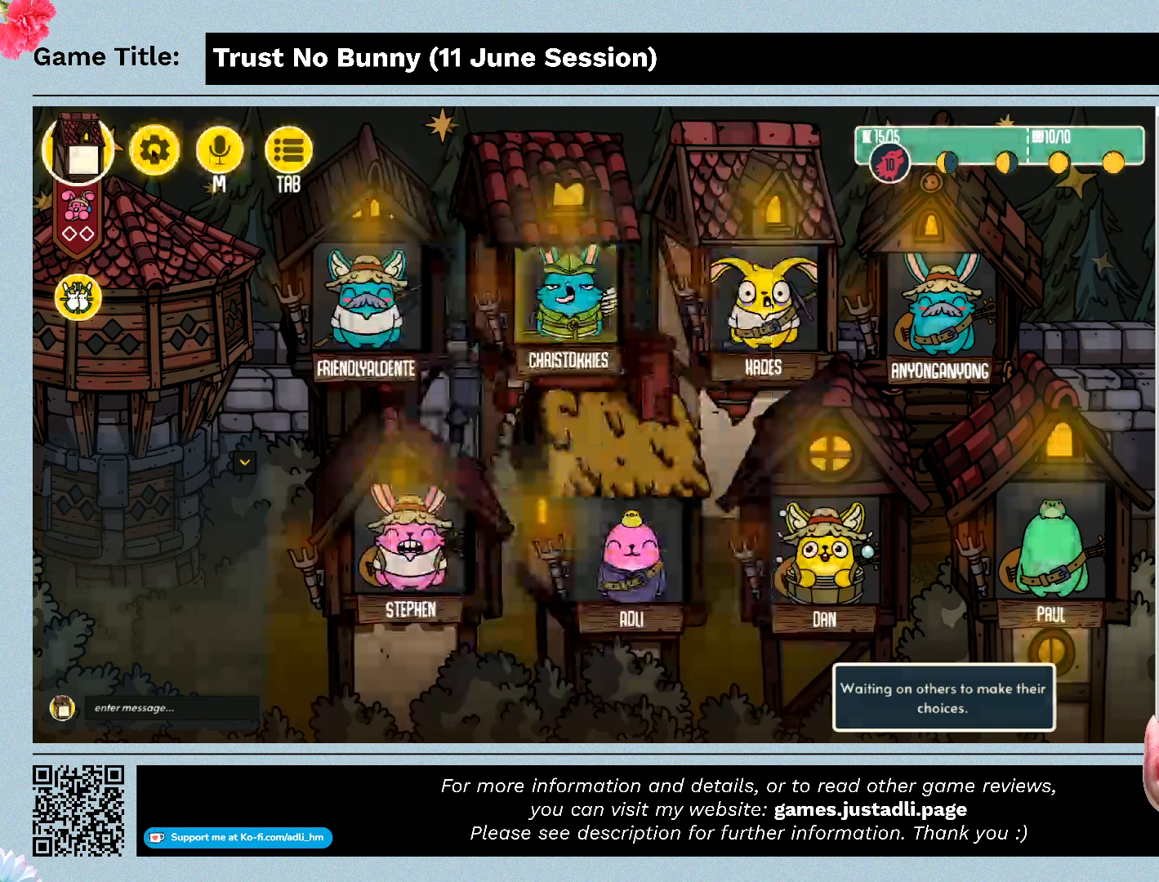
{"keys": [], "mouse": [], "events": [[200, "mouse_left", "up"]]}
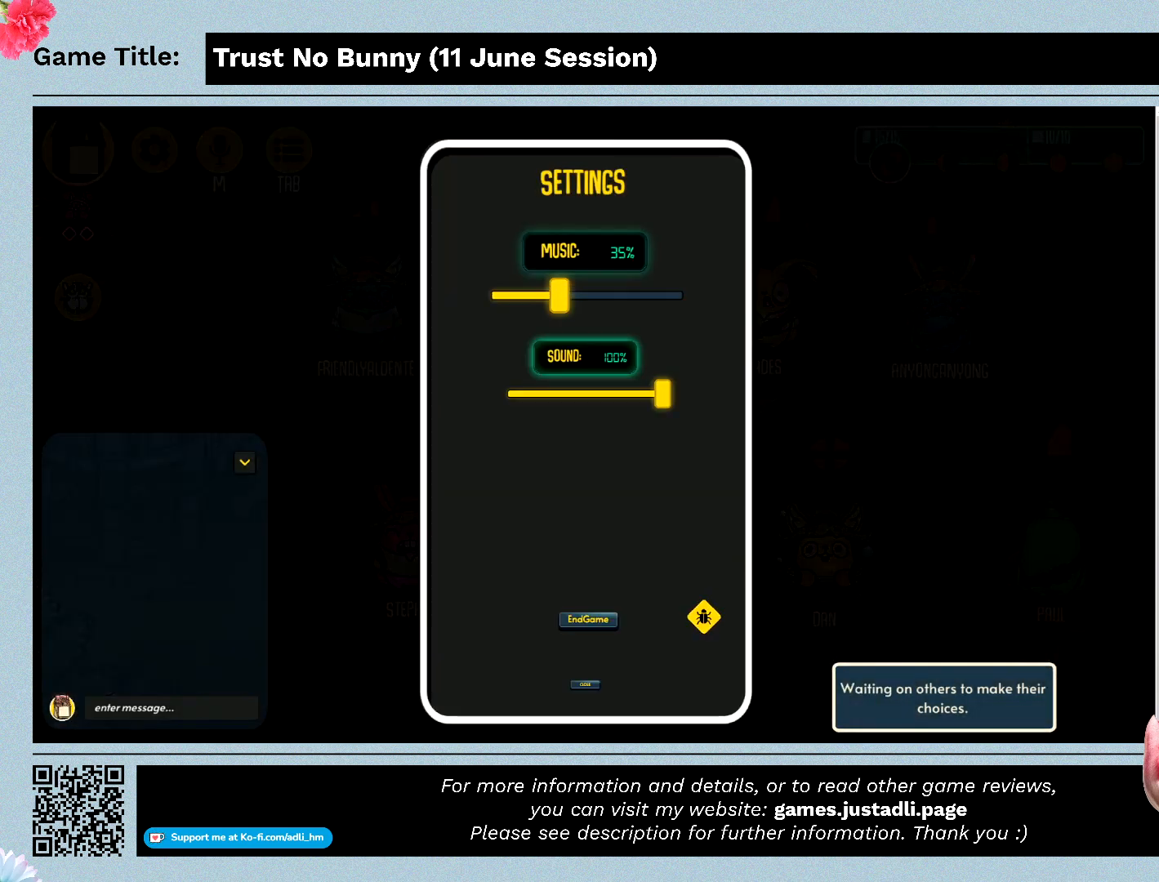
{"keys": [], "mouse": [], "events": []}
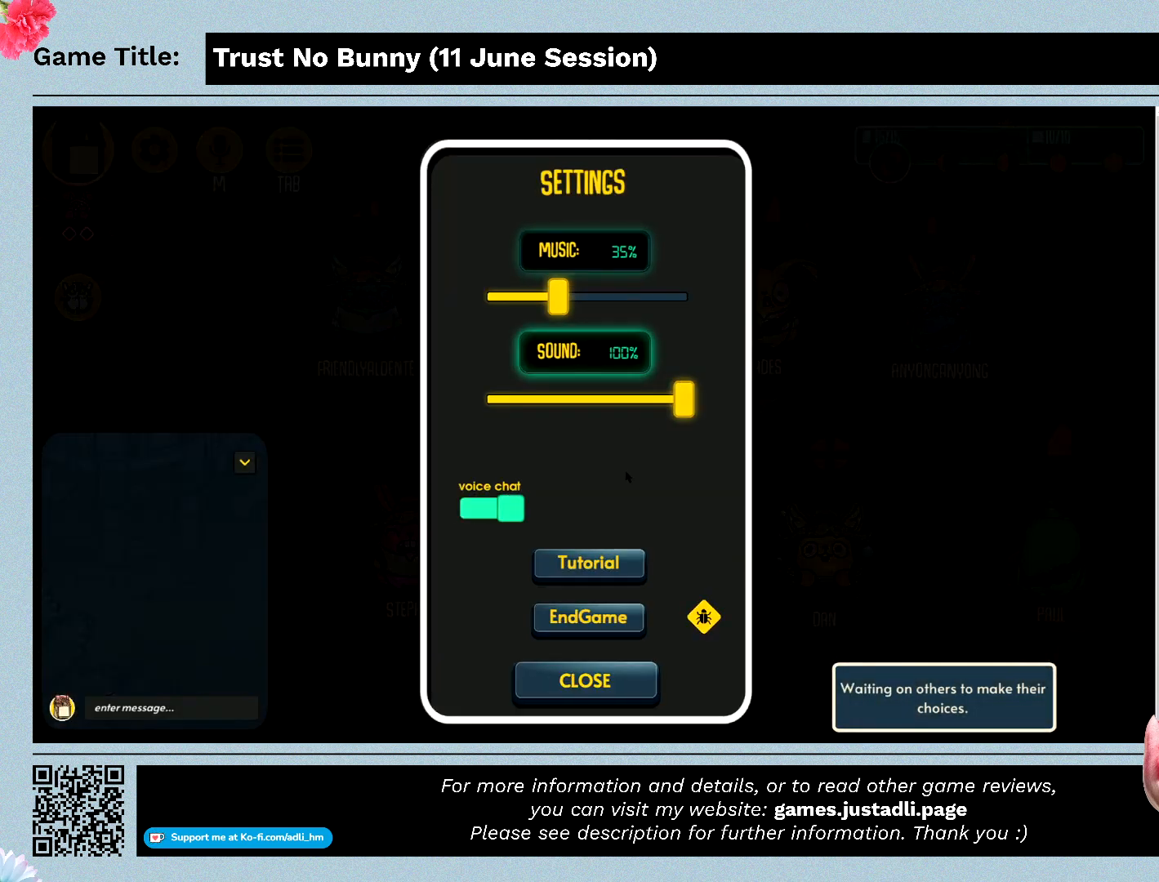
{"keys": [], "mouse": [], "events": []}
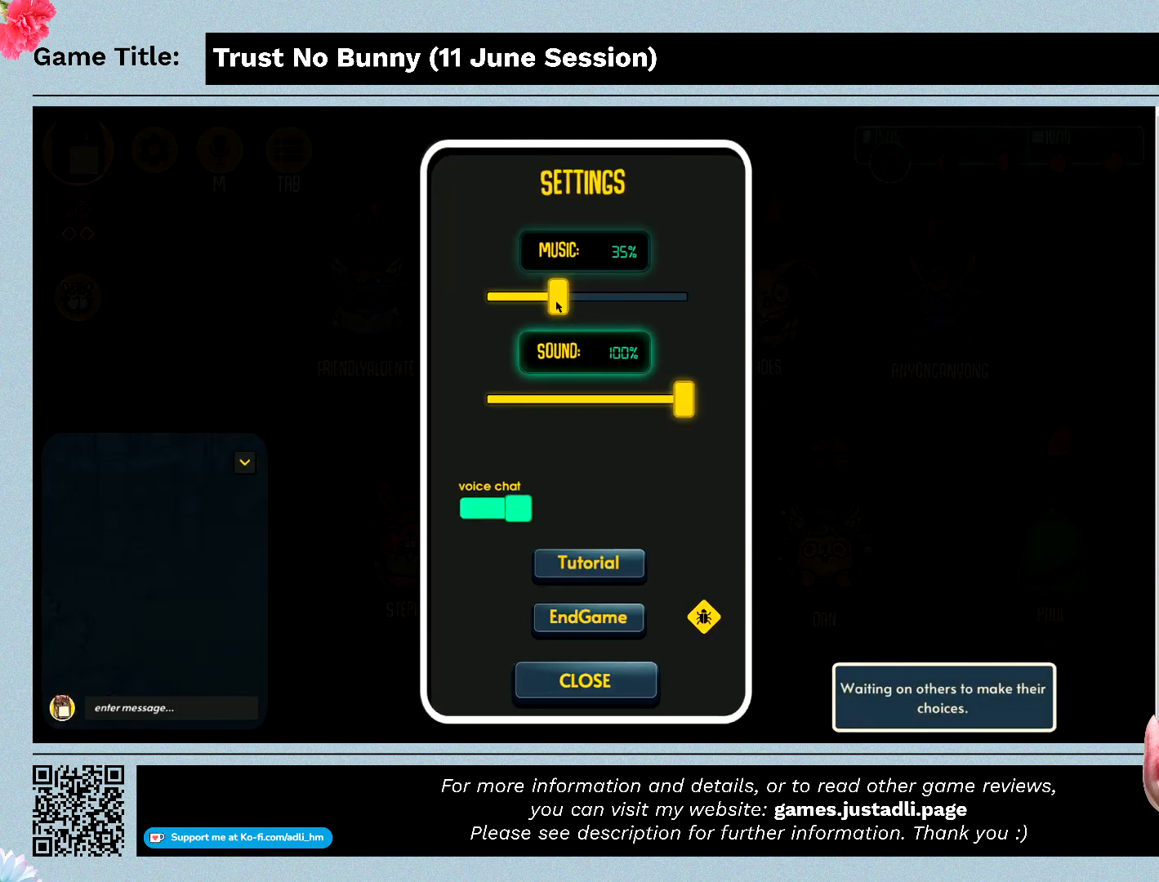
{"keys": [], "mouse": [], "events": []}
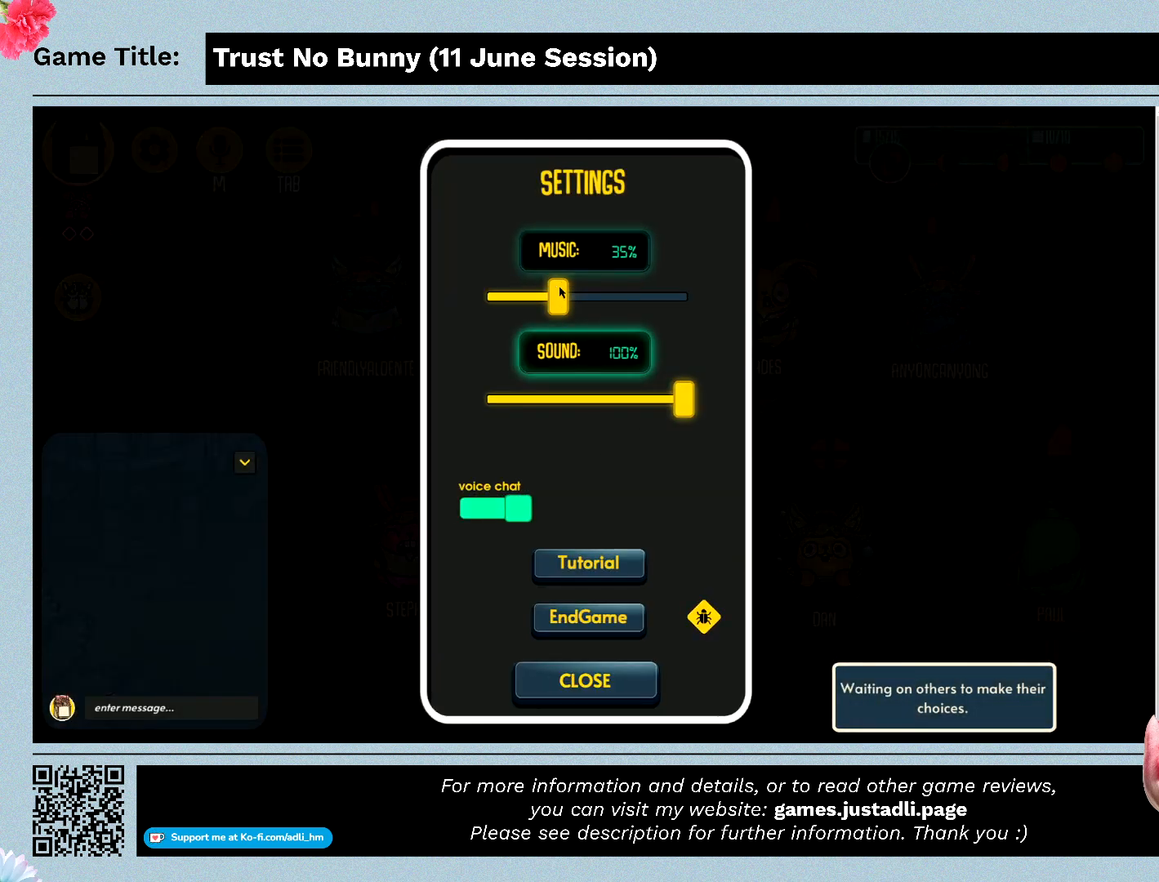
{"keys": [], "mouse": ["left"], "events": [[67, "mouse_left", "down"]]}
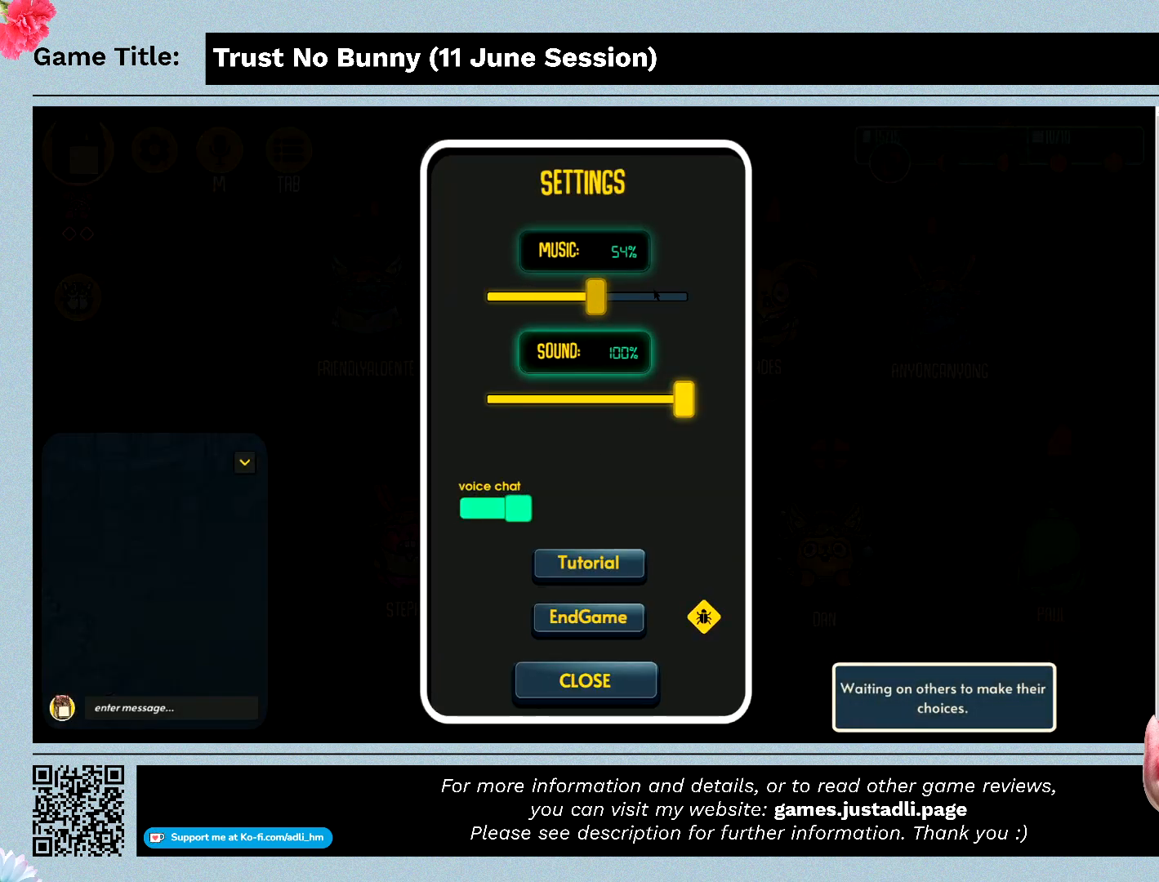
{"keys": [], "mouse": ["left"], "events": []}
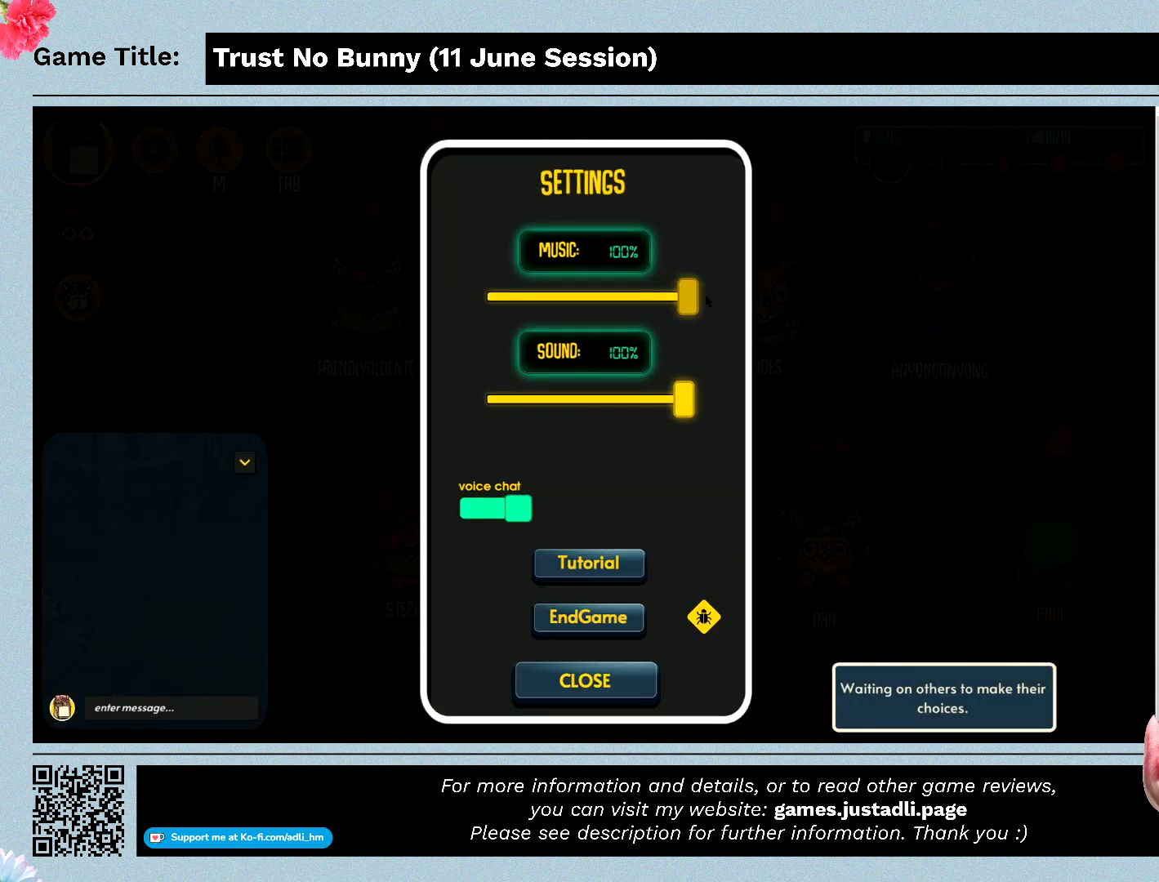
{"keys": [], "mouse": ["left"], "events": []}
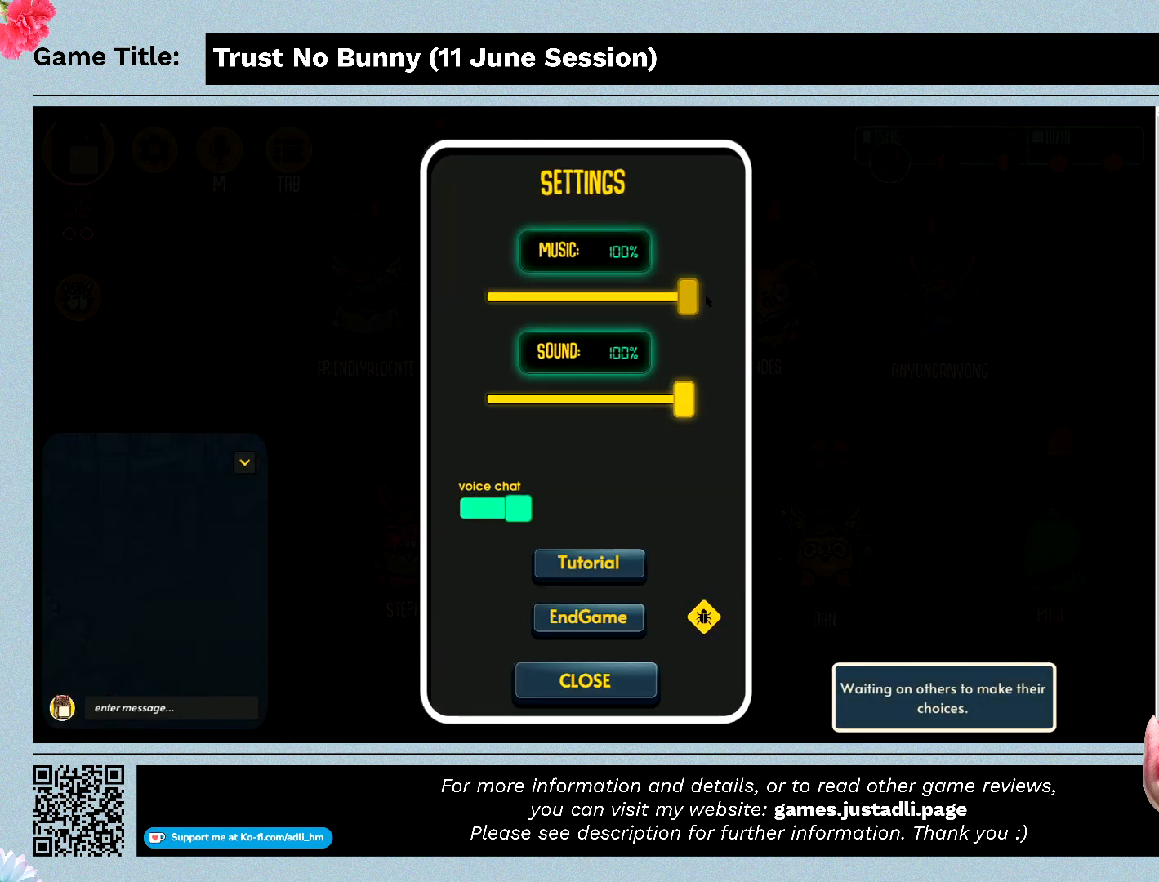
{"keys": [], "mouse": ["left"], "events": []}
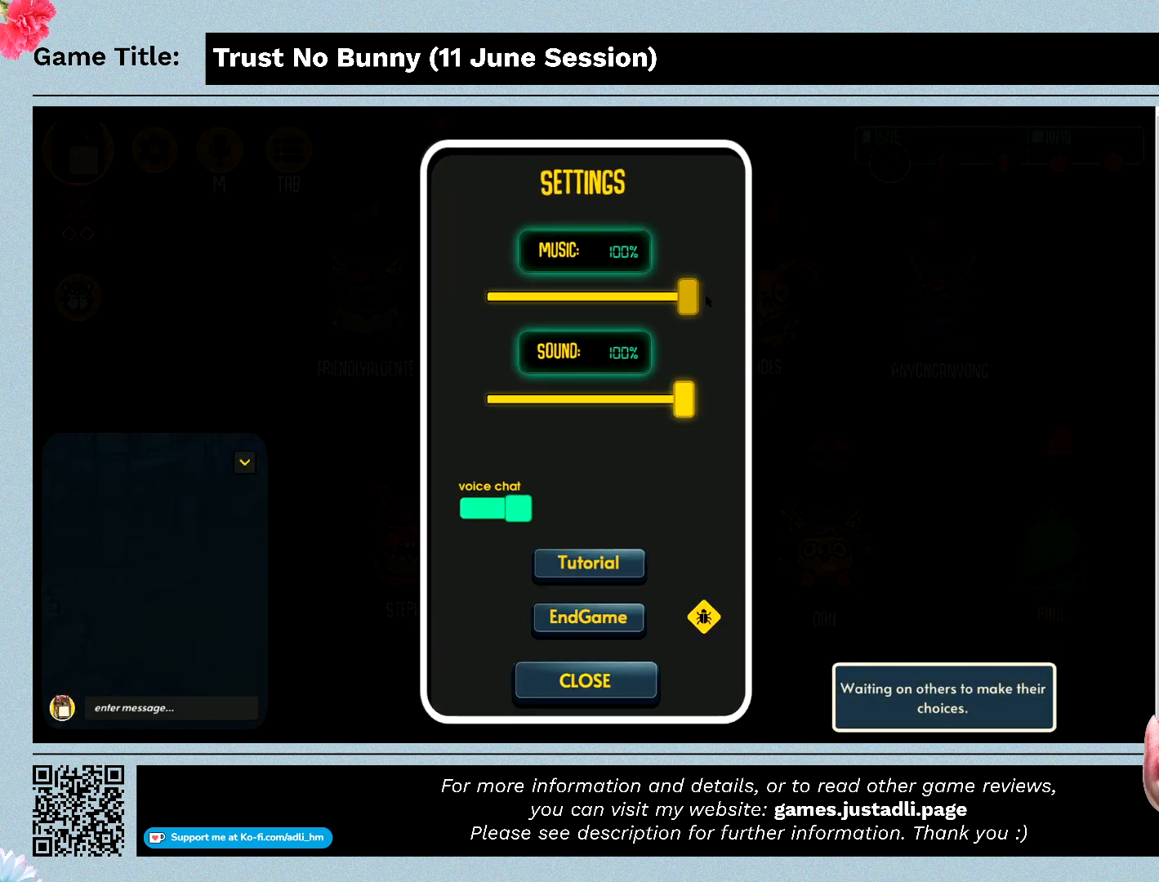
{"keys": [], "mouse": ["left"], "events": []}
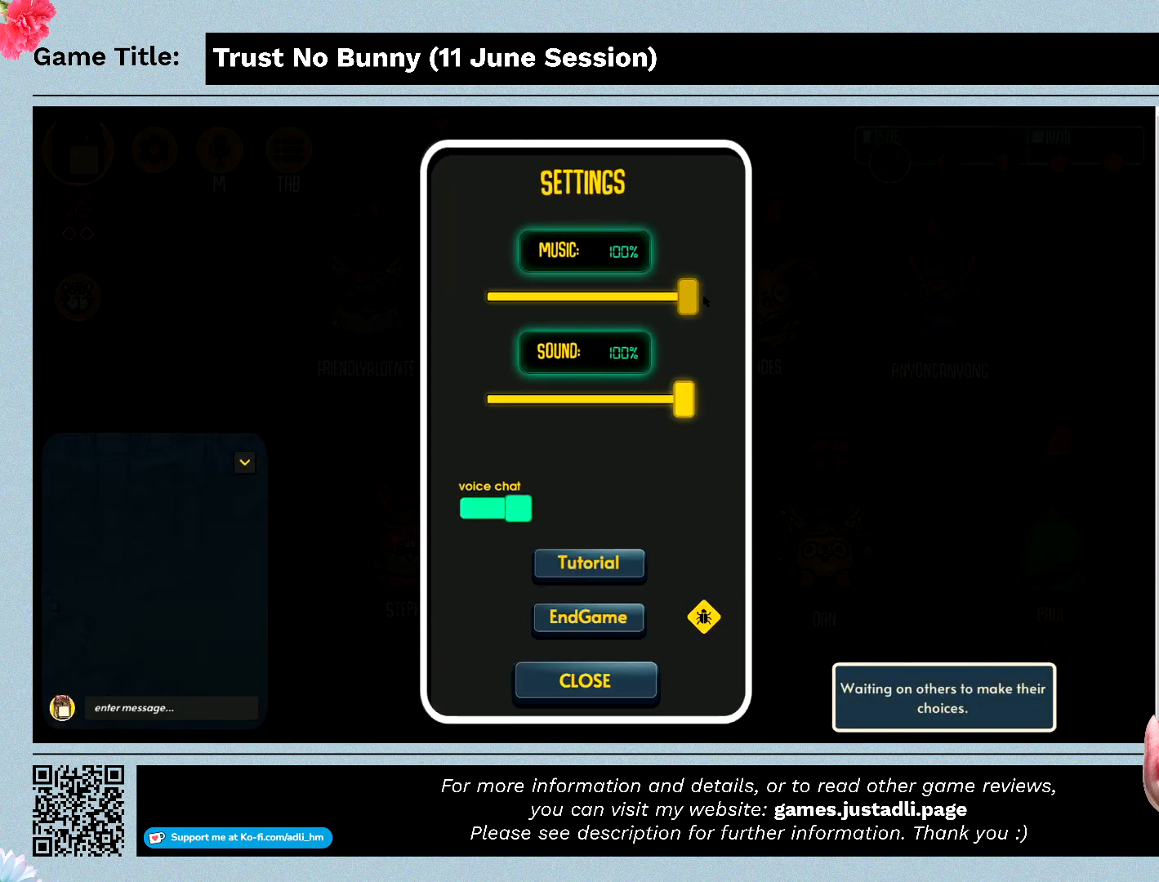
{"keys": [], "mouse": ["left"], "events": []}